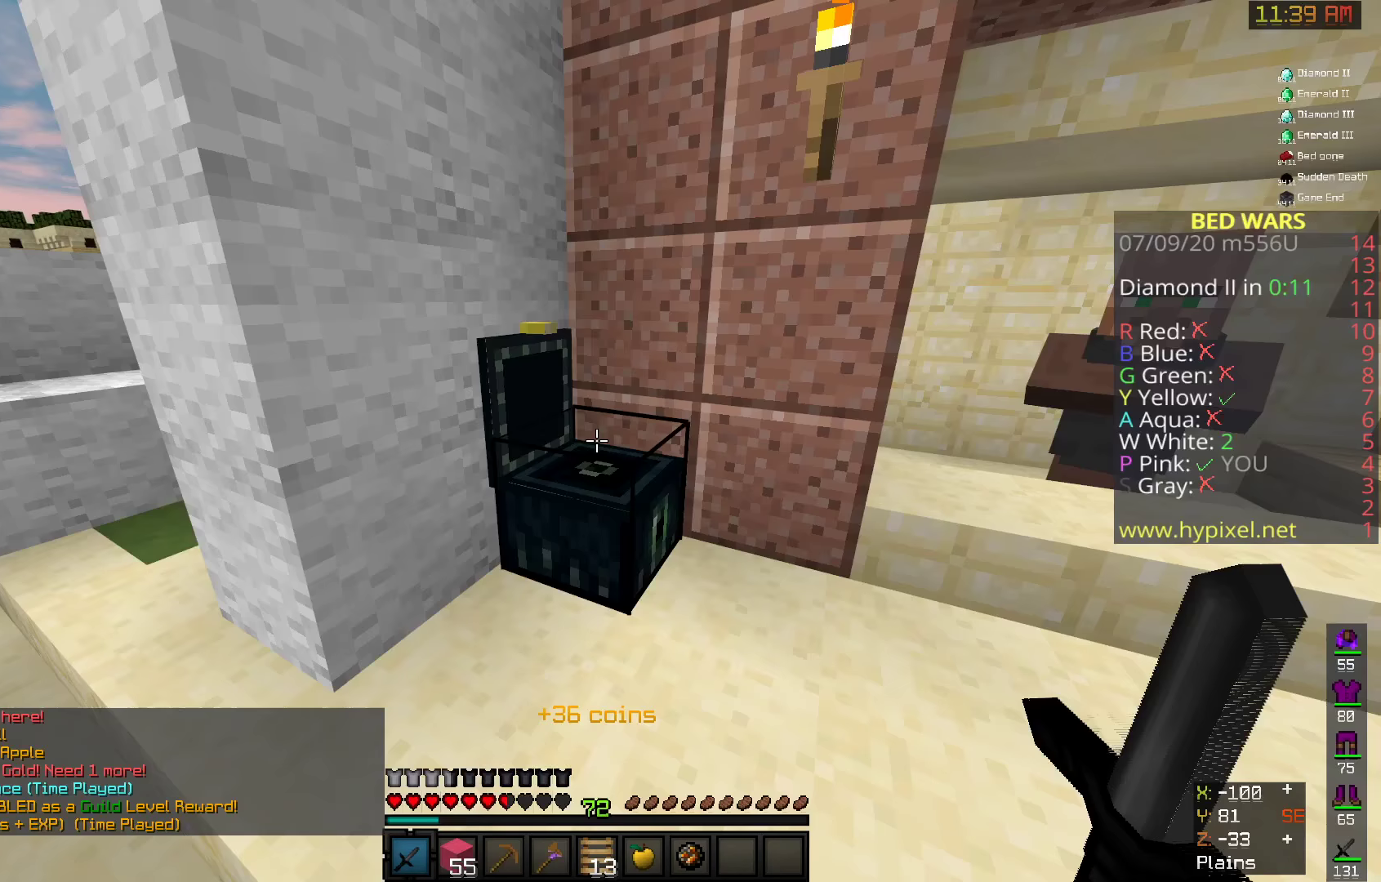
Gameplay with keyboard and mouse; each line is a JSON object with the keys and mouse buttons held at the frame after it. "events" lists presses ("down") and releases ("up") of "a", "d", "s", "space", "w", "mouse_left" and "mouse_right" between this image and that frame as [ms after this image, input, new state], when the widget could be followed in between. "mouse_left", "mouse_right" = the "left", "right" buttons of the "mouse" list. No other keys are recorded. Fast repeated clicks can show as one long hold. Mouse movement is not recorded.
{"keys": ["a", "w"], "mouse": [], "events": [[158, "a", "down"], [158, "w", "down"]]}
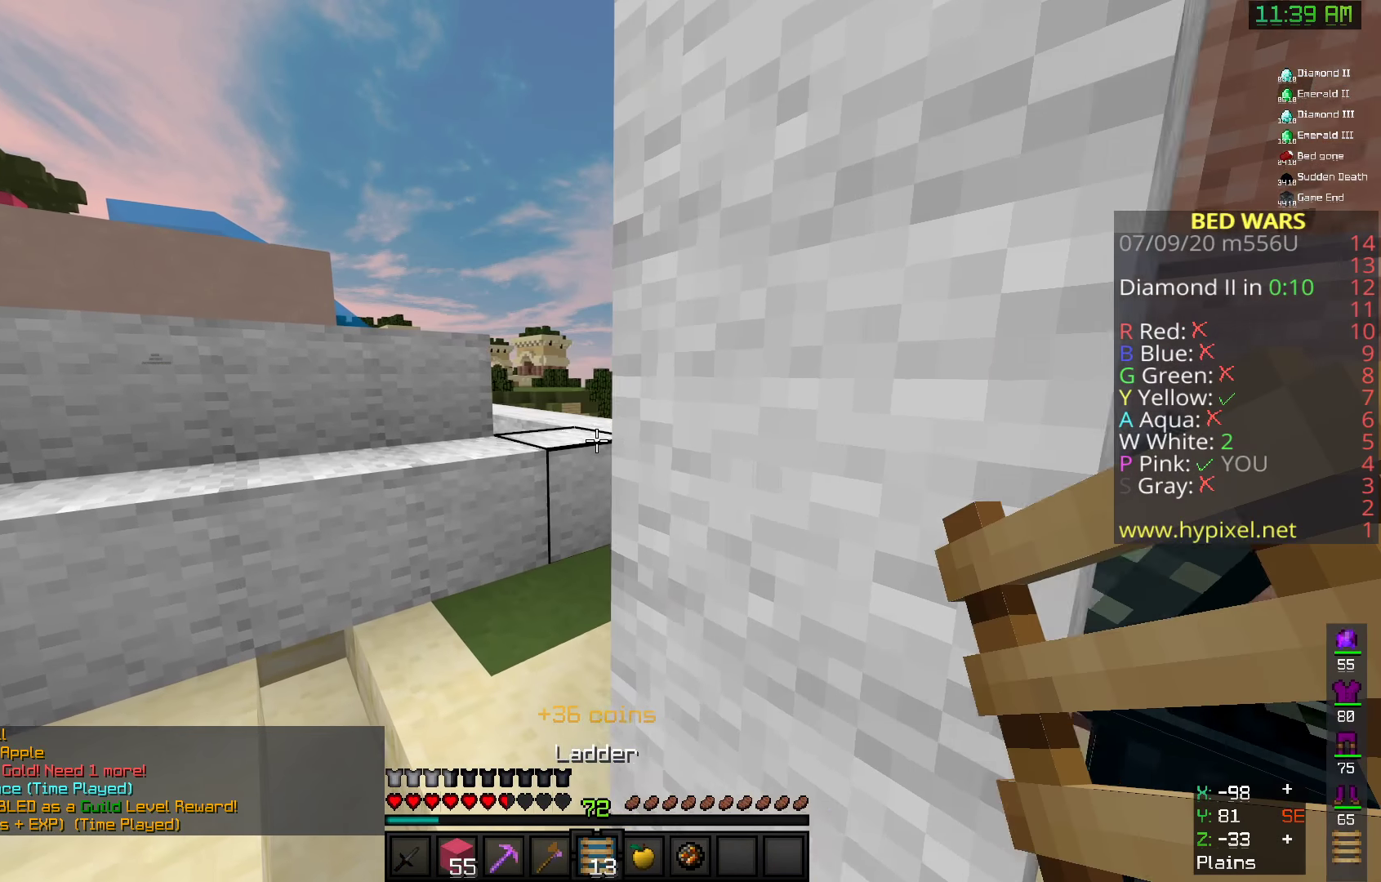
{"keys": ["a", "space", "w"], "mouse": [], "events": [[308, "a", "up"], [408, "space", "down"], [500, "a", "down"]]}
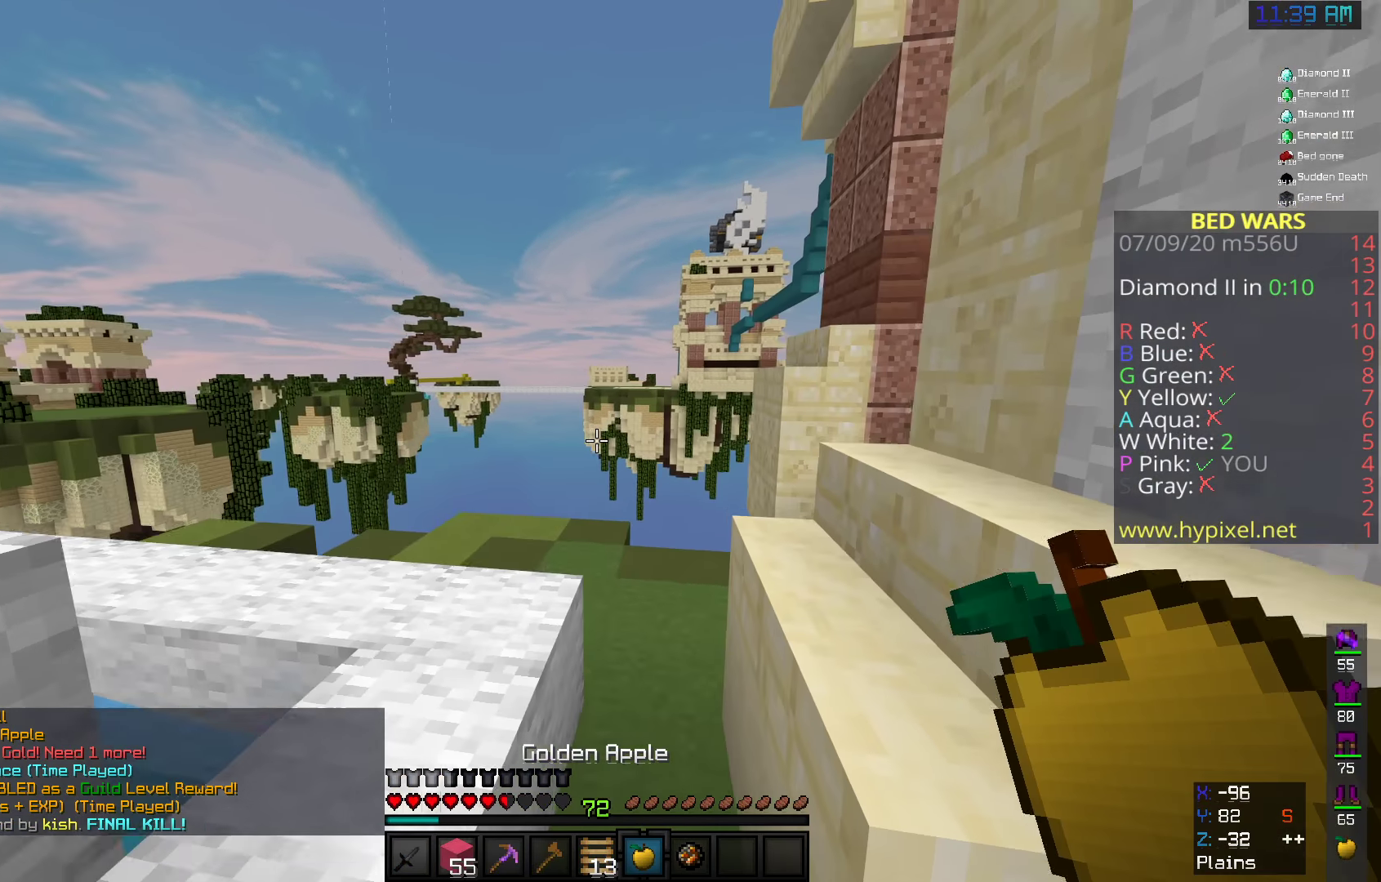
{"keys": ["d", "space", "w"], "mouse": ["left", "right"], "events": [[242, "space", "up"], [350, "a", "up"], [400, "d", "down"], [400, "space", "down"], [450, "mouse_left", "down"], [450, "mouse_right", "down"]]}
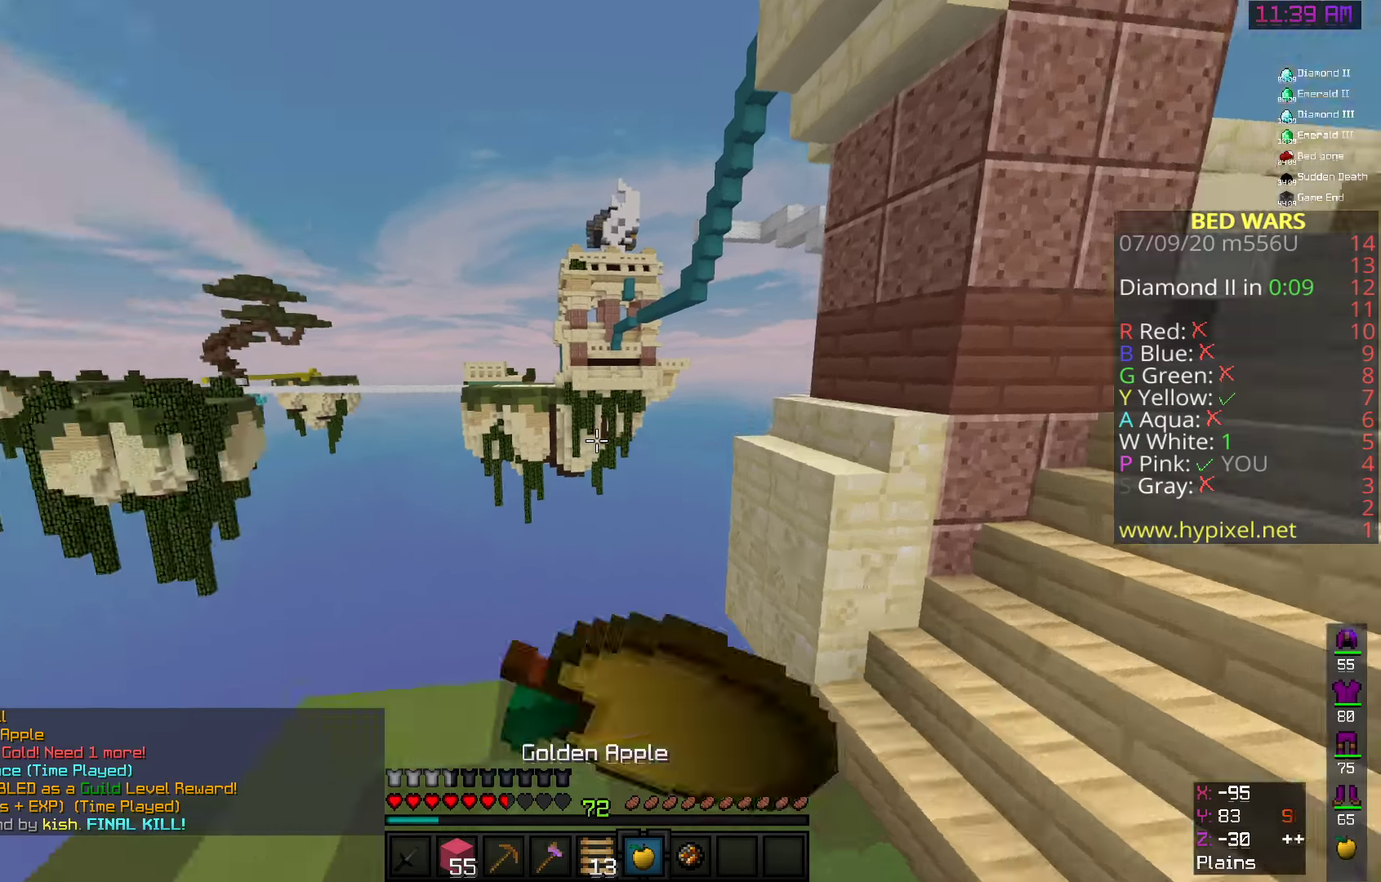
{"keys": ["d", "w"], "mouse": ["left", "right"], "events": [[225, "space", "up"]]}
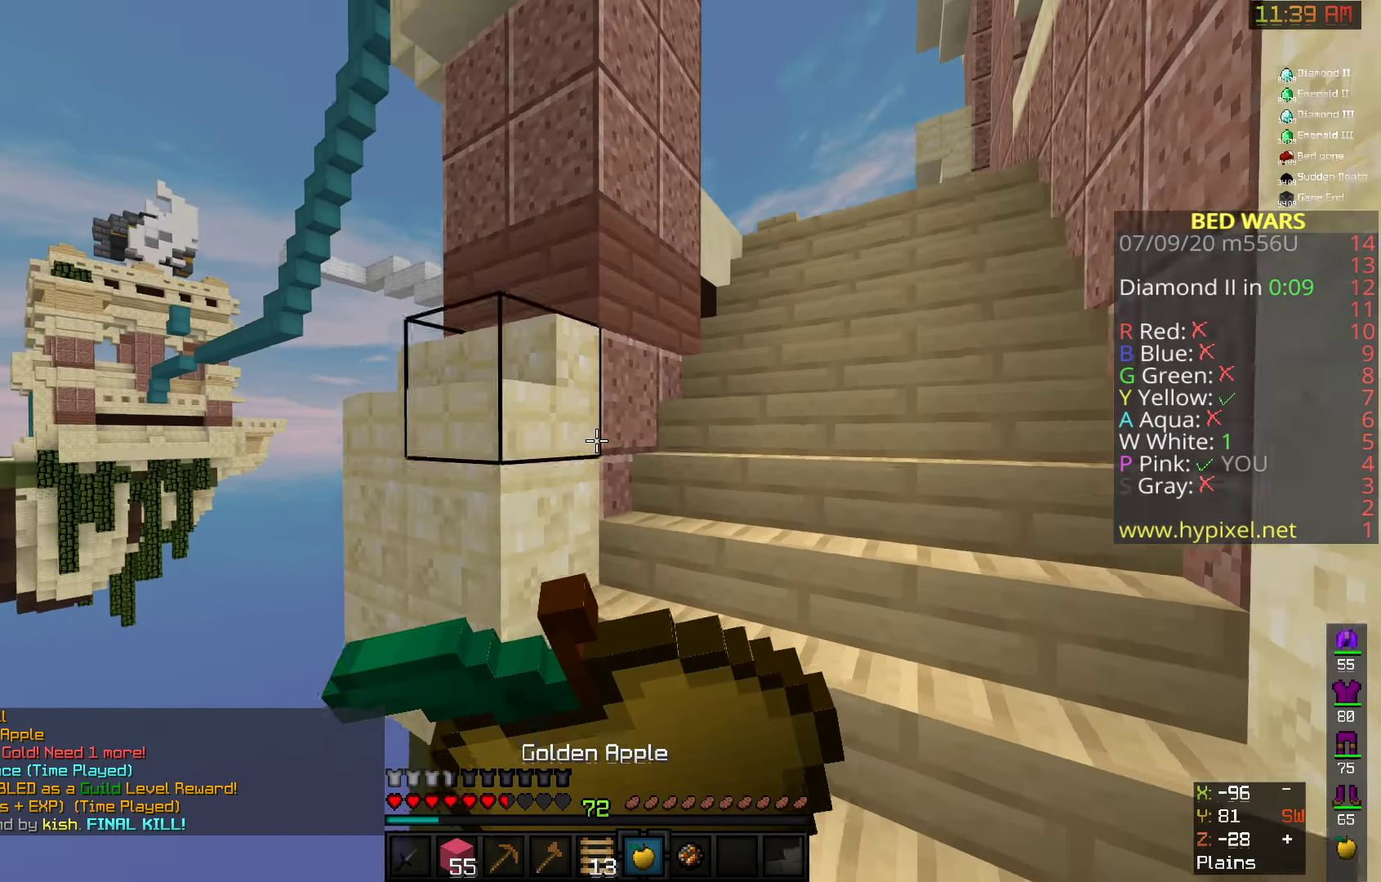
{"keys": ["d", "w"], "mouse": ["left", "right"], "events": []}
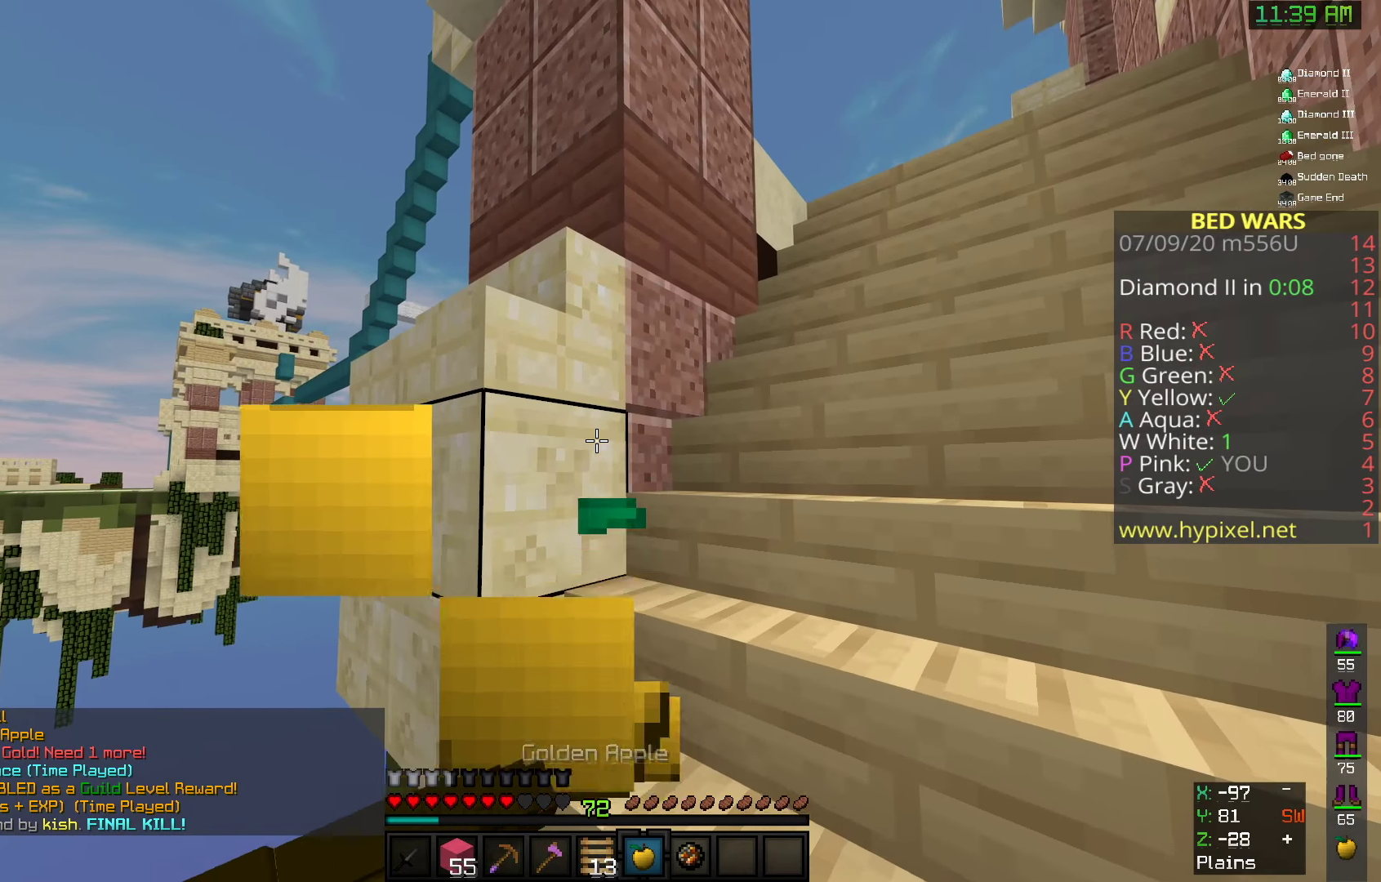
{"keys": ["d", "w"], "mouse": ["left", "right"], "events": []}
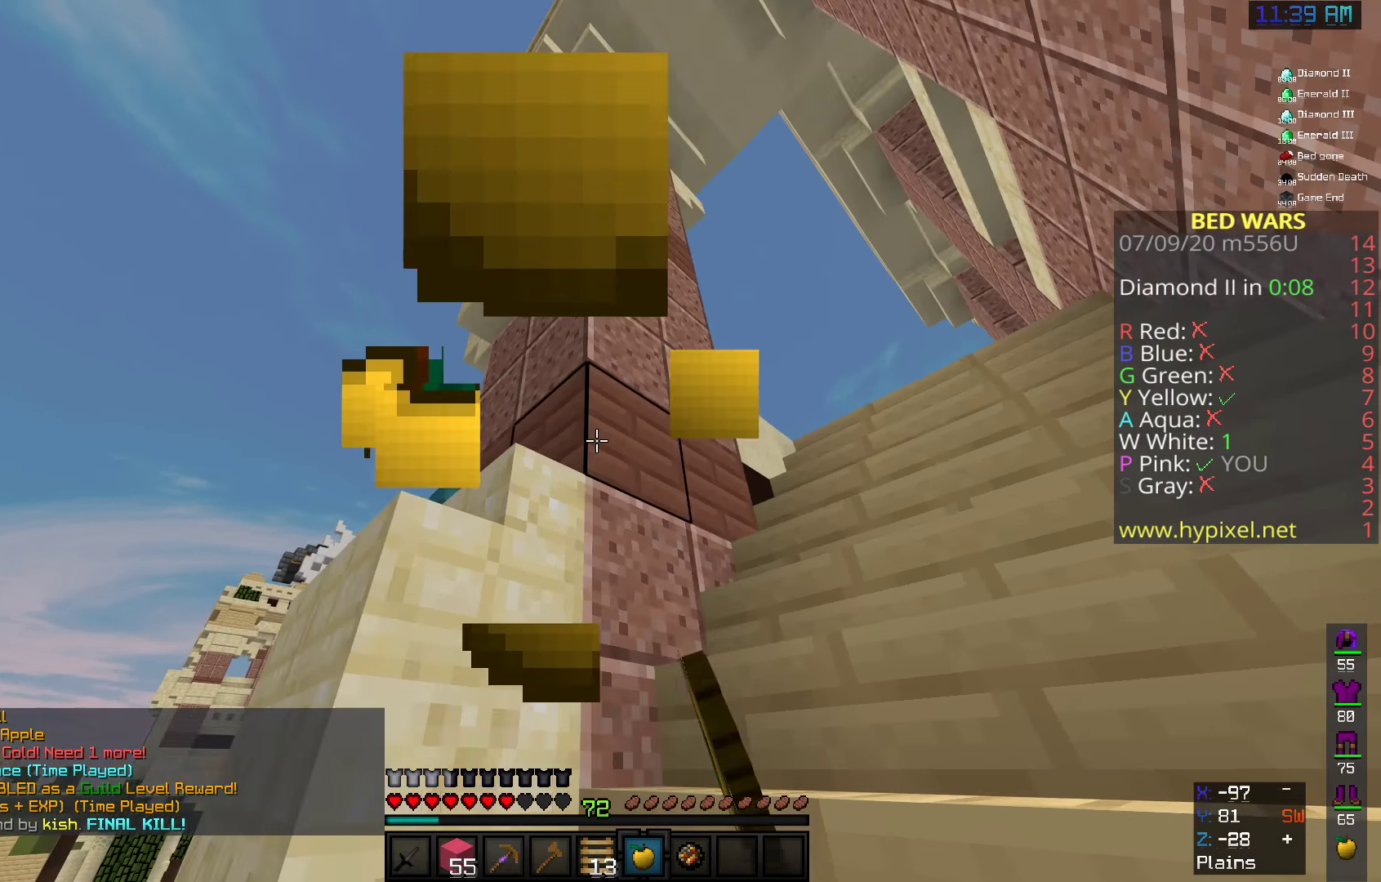
{"keys": ["d", "w"], "mouse": ["left"], "events": [[492, "mouse_right", "up"]]}
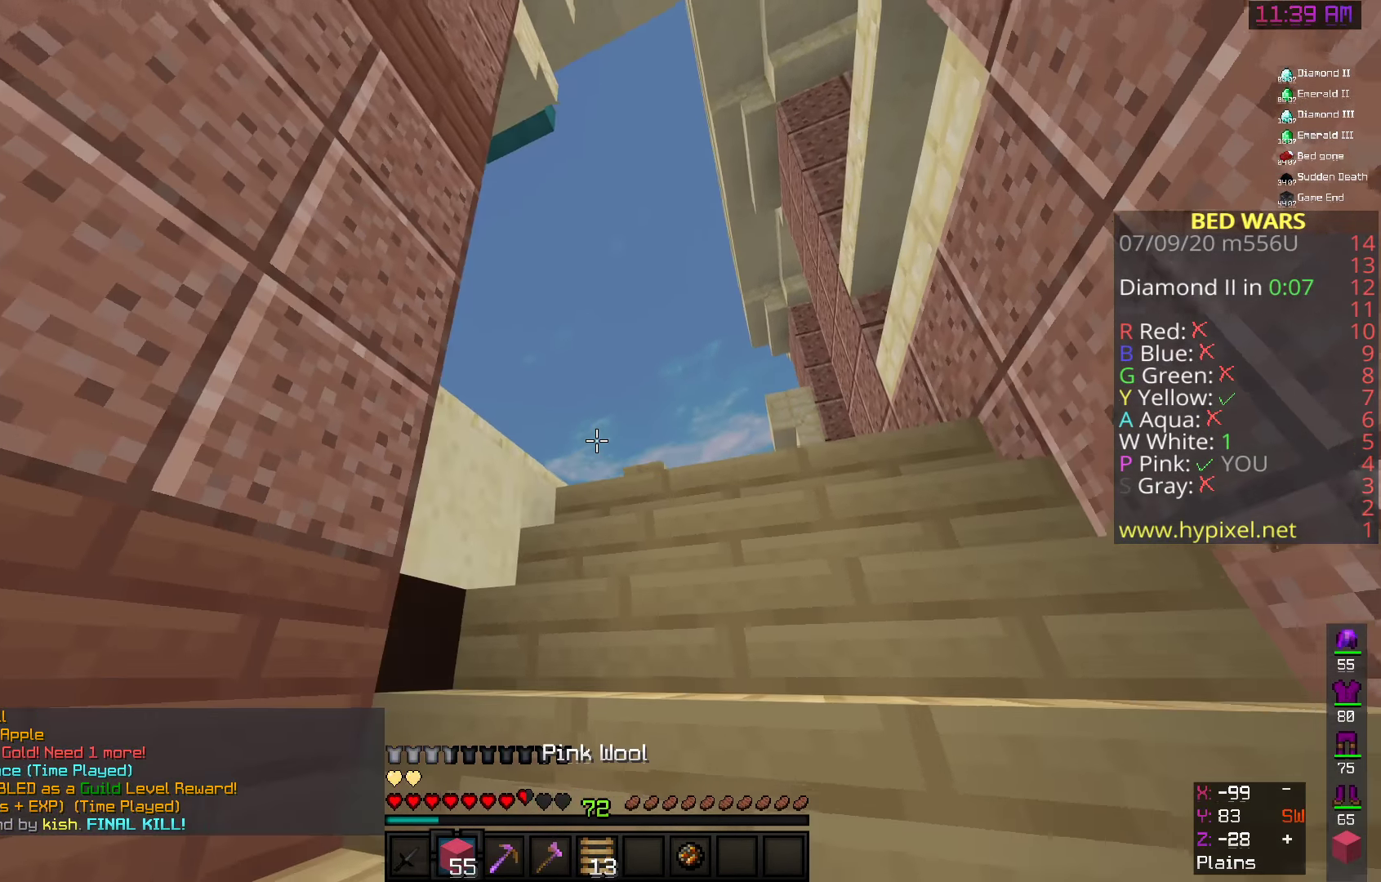
{"keys": ["d", "w"], "mouse": ["left"], "events": []}
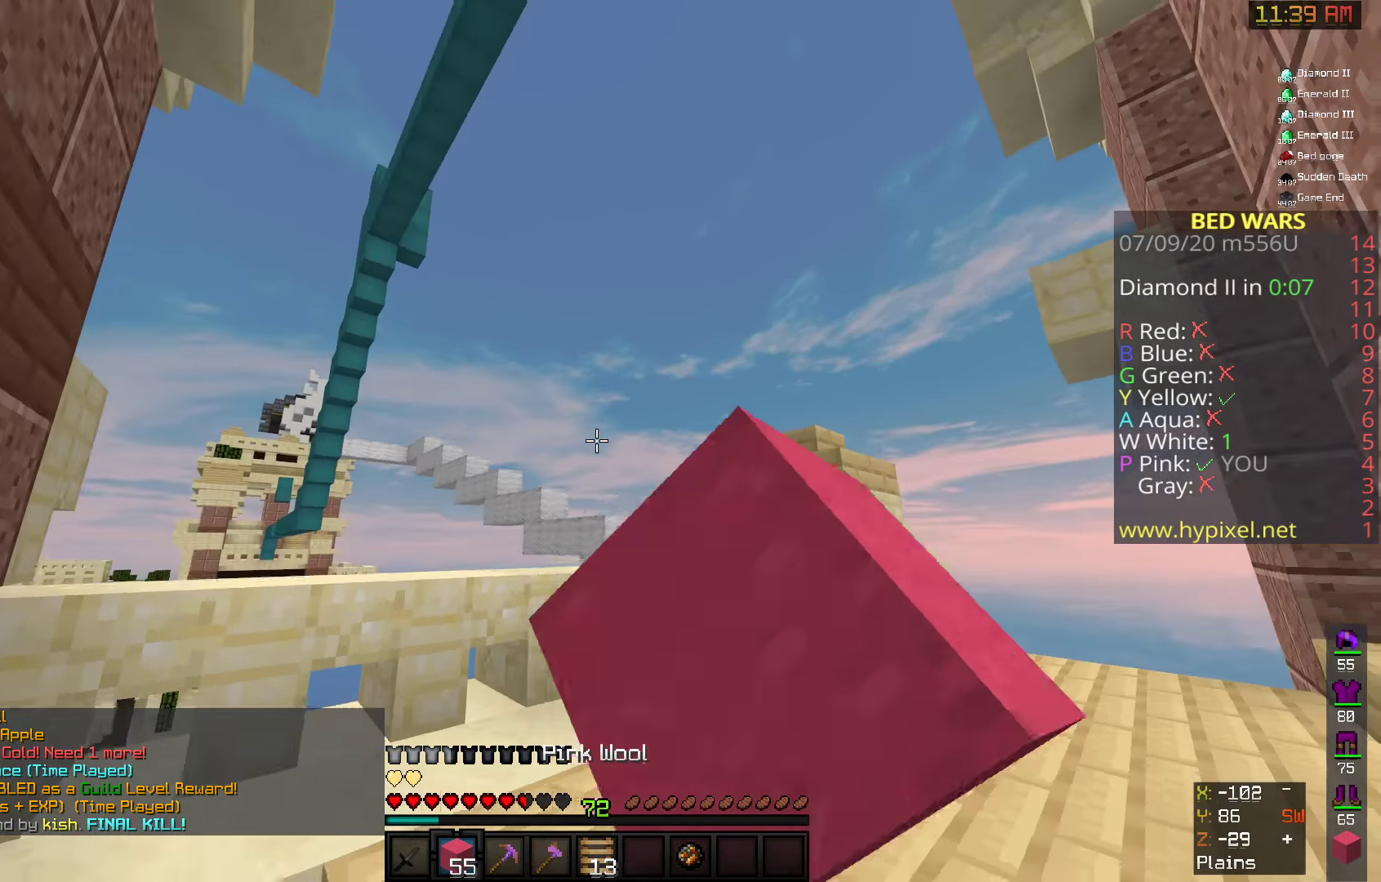
{"keys": ["space", "w"], "mouse": [], "events": [[167, "mouse_left", "up"], [250, "d", "up"], [300, "space", "down"]]}
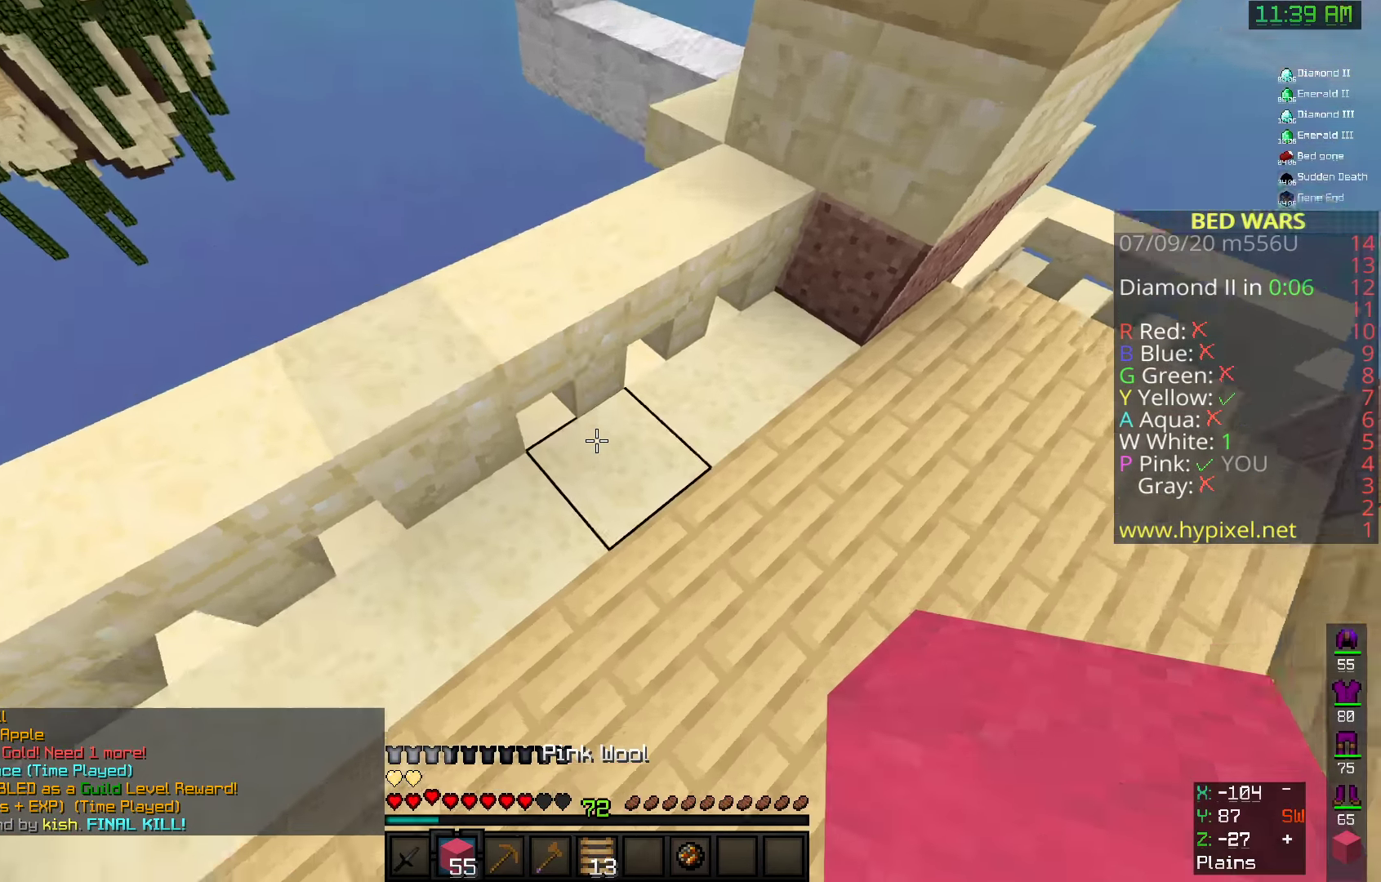
{"keys": ["d", "space", "w"], "mouse": [], "events": [[50, "mouse_right", "down"], [50, "space", "up"], [100, "d", "down"], [292, "mouse_right", "up"], [300, "space", "down"]]}
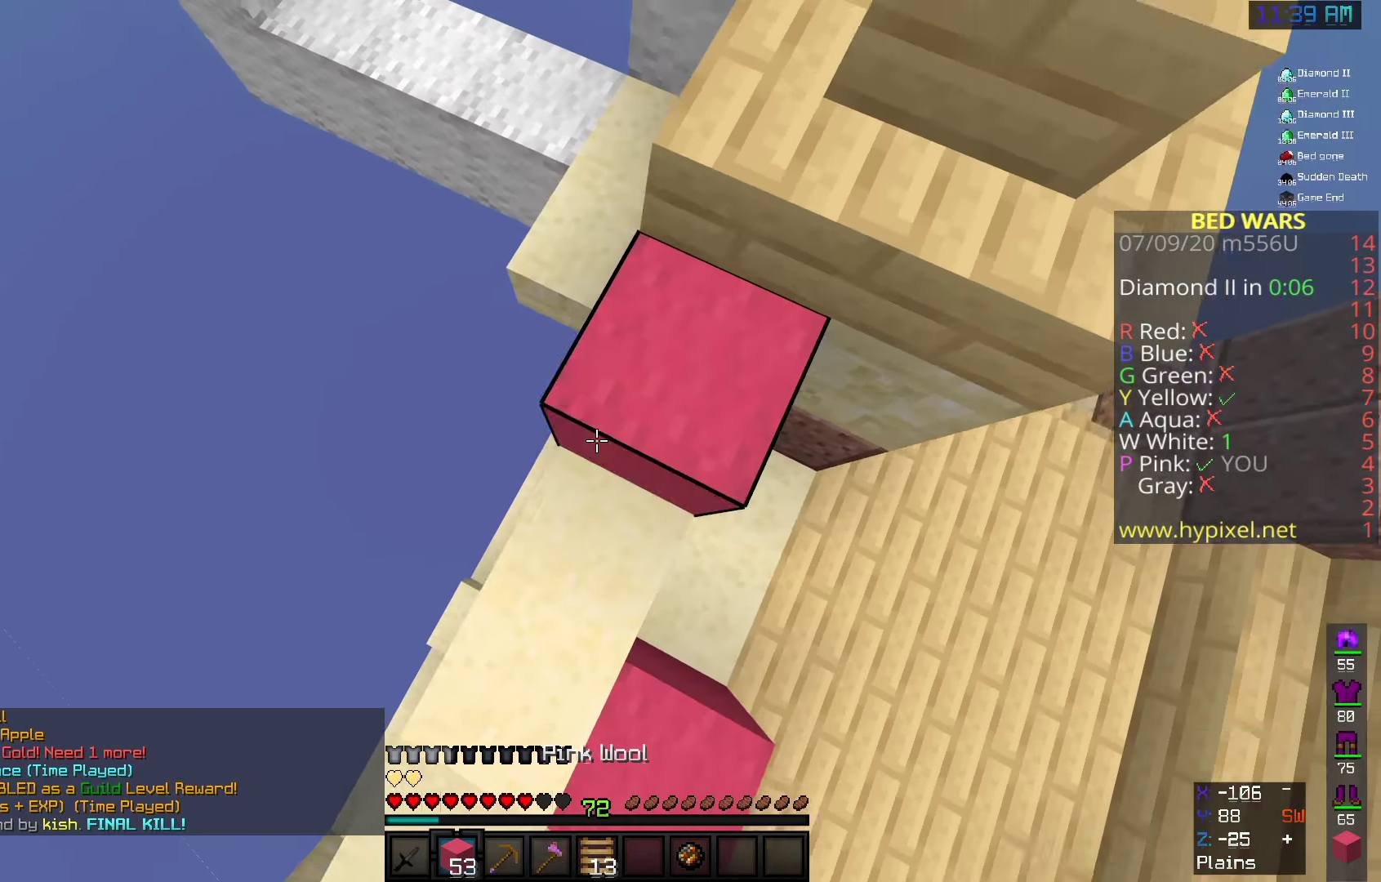
{"keys": ["d", "space", "w"], "mouse": [], "events": [[8, "mouse_right", "down"], [50, "w", "up"], [83, "space", "up"], [200, "space", "down"], [250, "w", "down"], [292, "mouse_right", "up"]]}
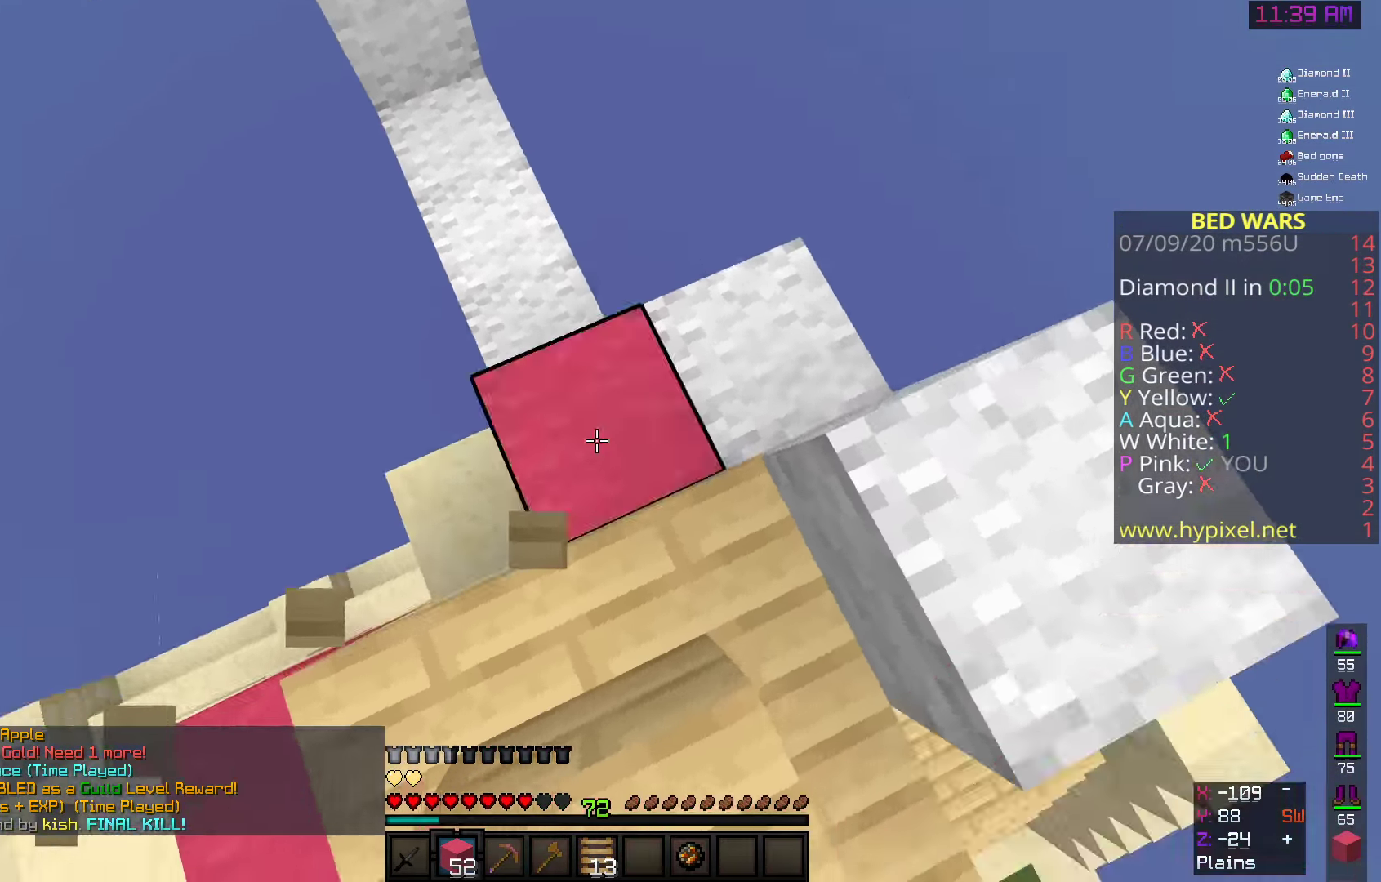
{"keys": ["d", "w"], "mouse": [], "events": [[8, "a", "down"], [8, "mouse_right", "down"], [42, "d", "up"], [42, "space", "up"], [167, "mouse_right", "up"], [300, "a", "up"], [300, "d", "down"]]}